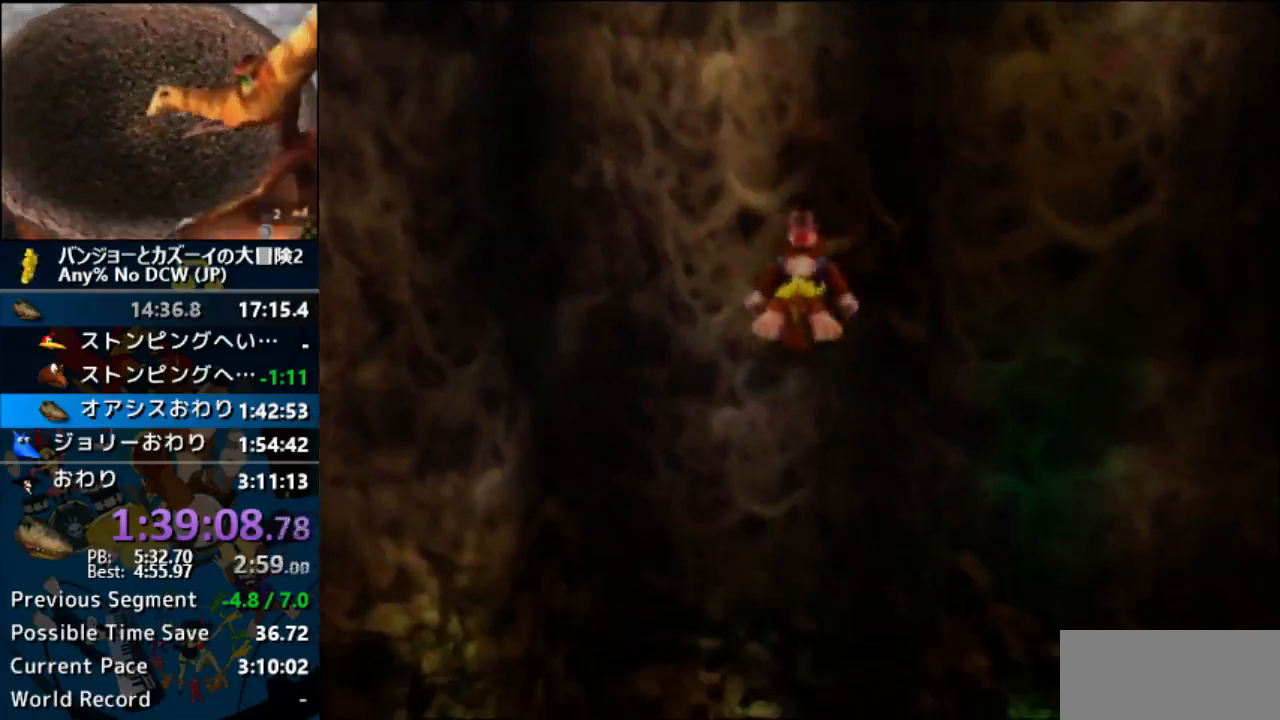
Gameplay with a controller (Nintendo layout); each line is a JSON object with the inputs held at the frame after it. "events" lists button and stick changes between this image and that frame as [ms after this image, input, new state], when the widget could be followed in between. Not read: L1 L3 R3.
{"buttons": ["A", "Z"], "left_stick": "up", "events": [[300, "C_DOWN", "down"], [500, "C_DOWN", "up"]]}
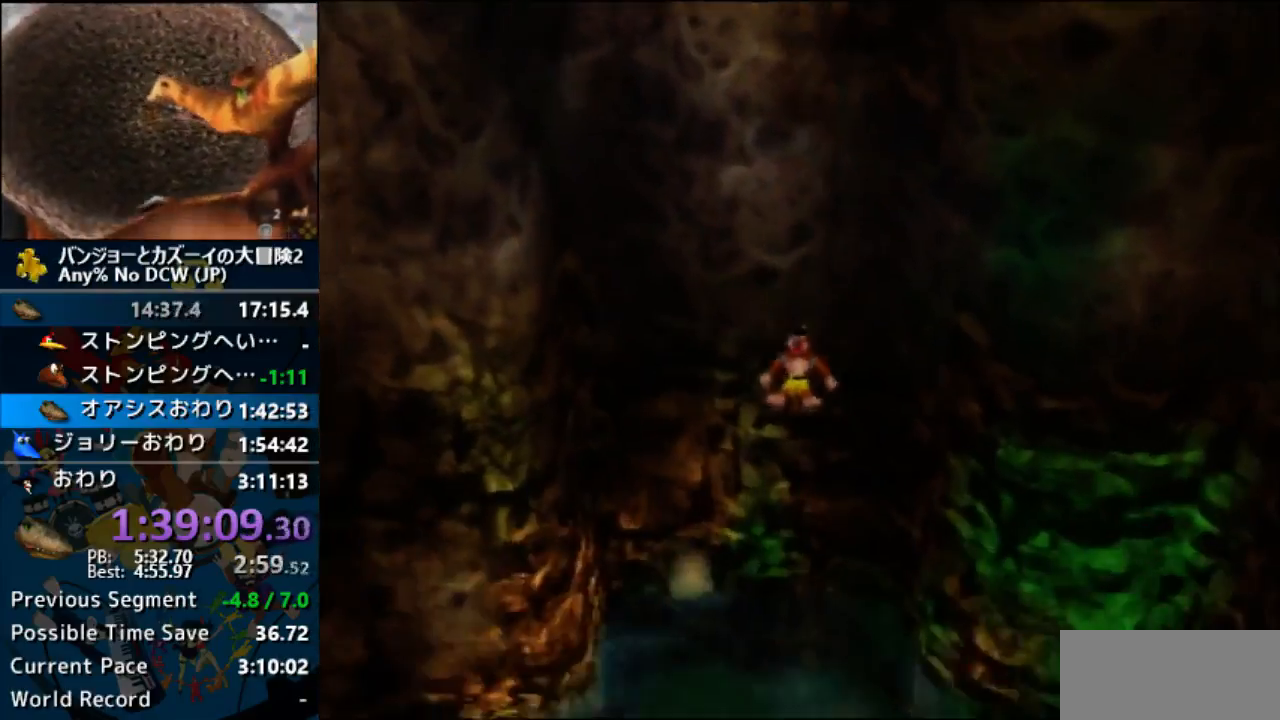
{"buttons": [], "left_stick": "up", "events": [[133, "A", "up"], [267, "Z", "up"]]}
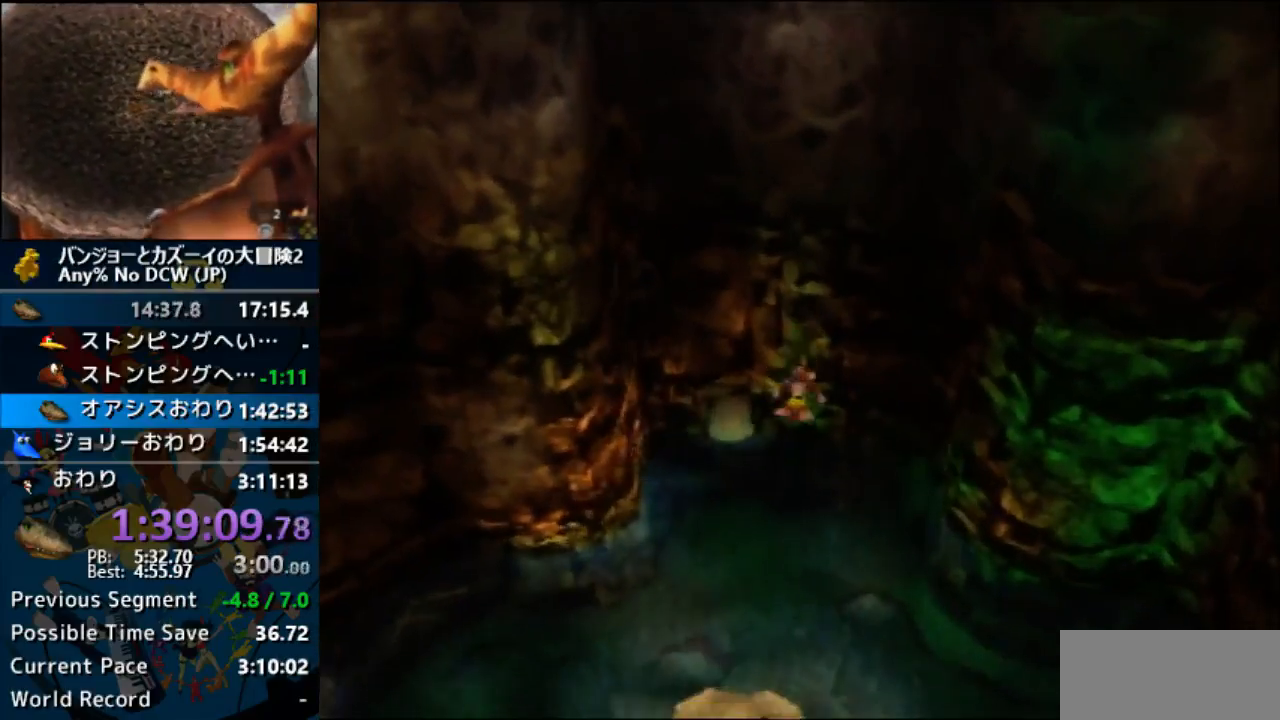
{"buttons": [], "left_stick": "up", "events": []}
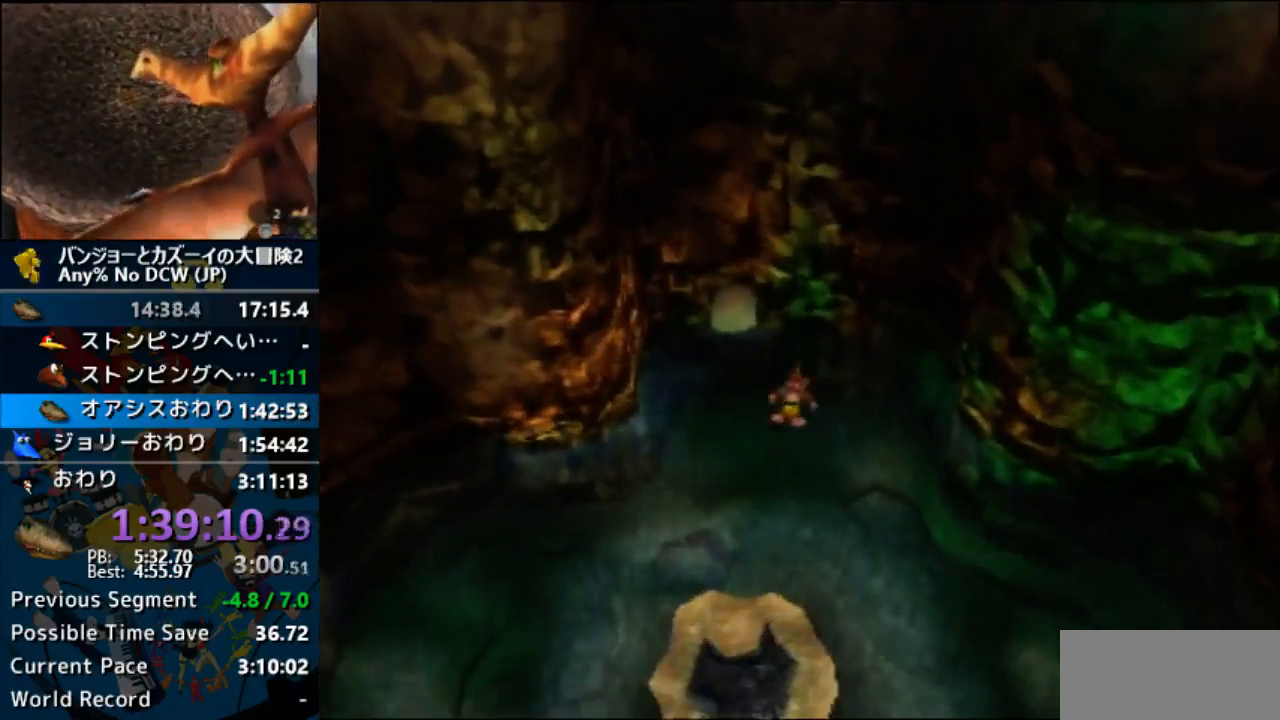
{"buttons": ["A"], "left_stick": "up", "events": [[167, "A", "down"]]}
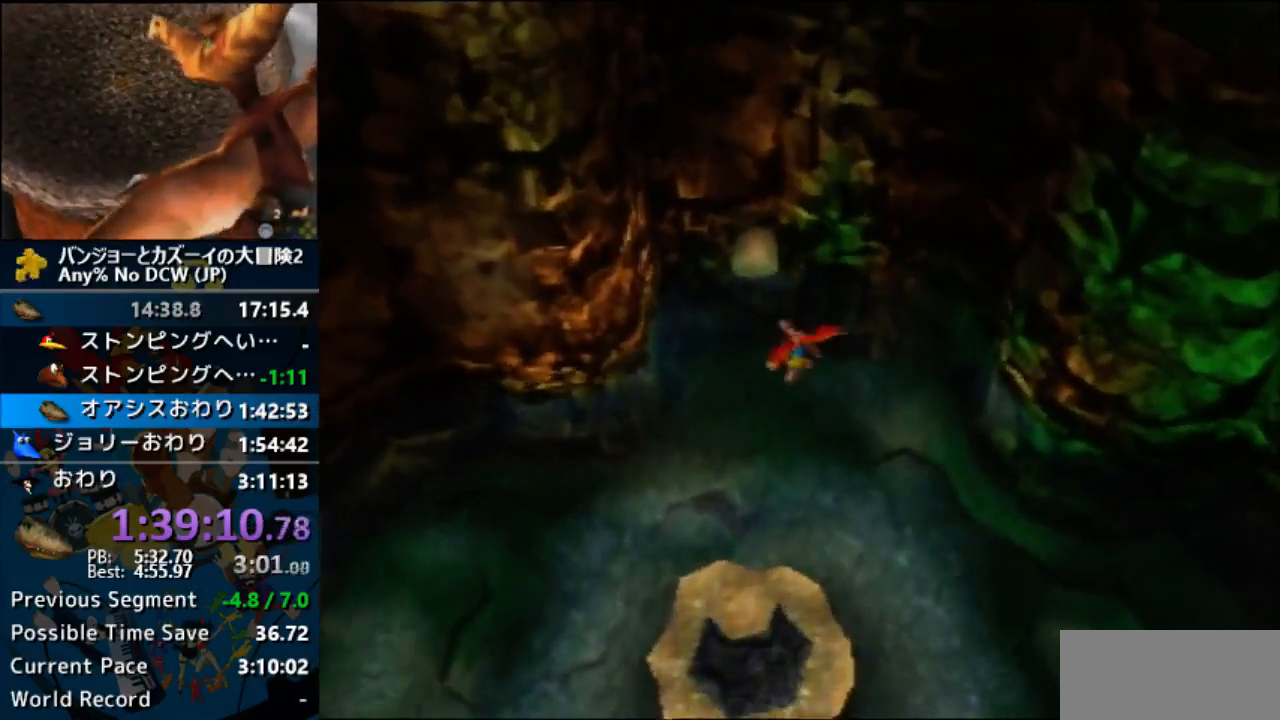
{"buttons": [], "left_stick": "up", "events": [[200, "A", "up"]]}
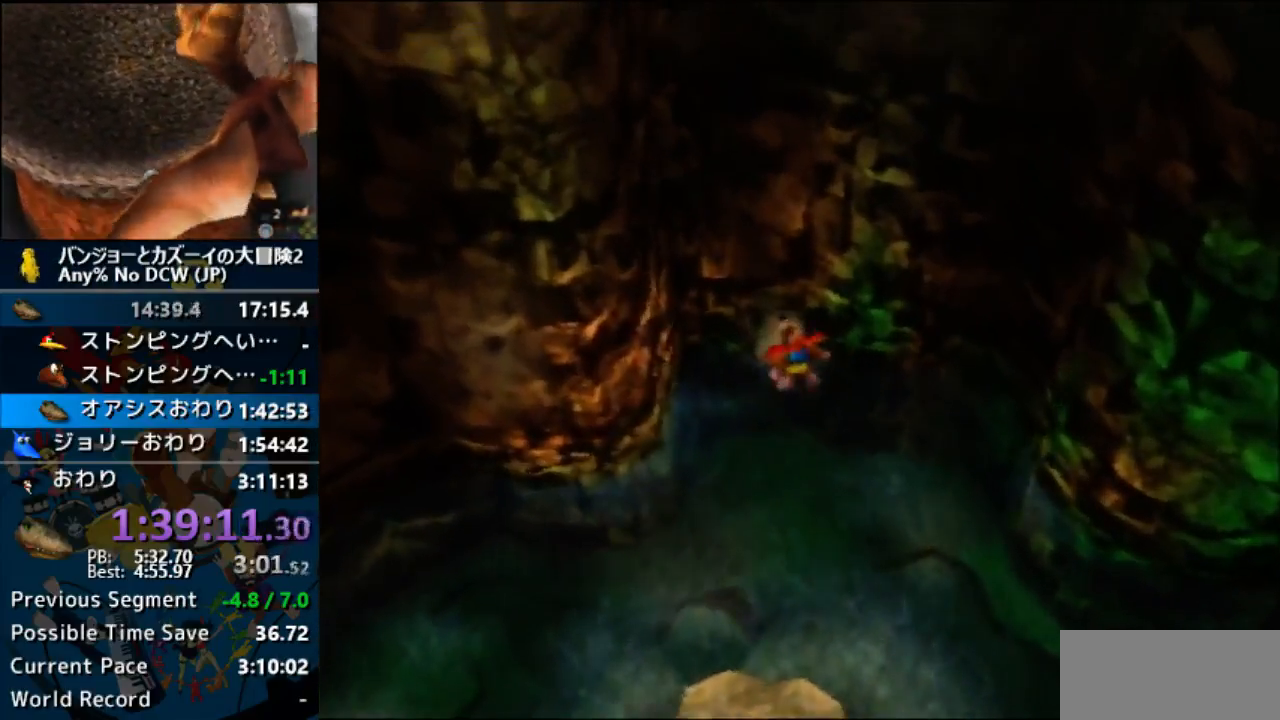
{"buttons": [], "left_stick": "up", "events": [[100, "R1", "down"], [133, "R1", "up"]]}
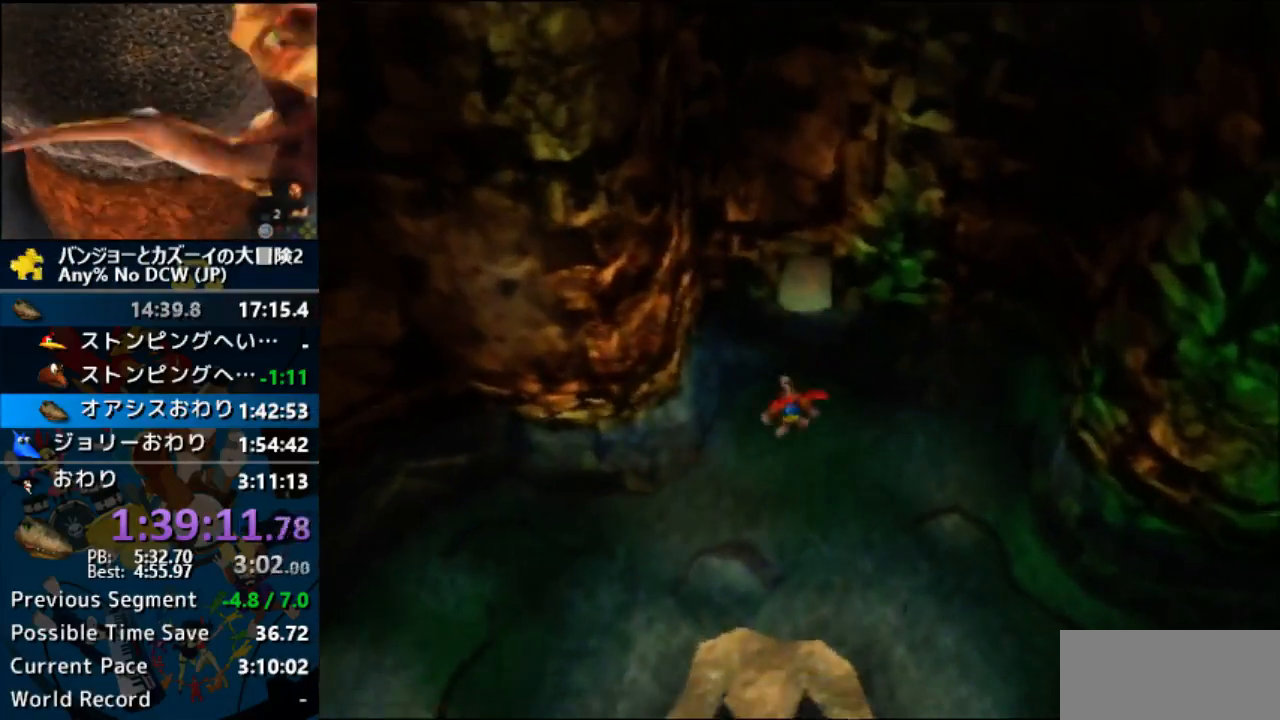
{"buttons": [], "left_stick": "up", "events": []}
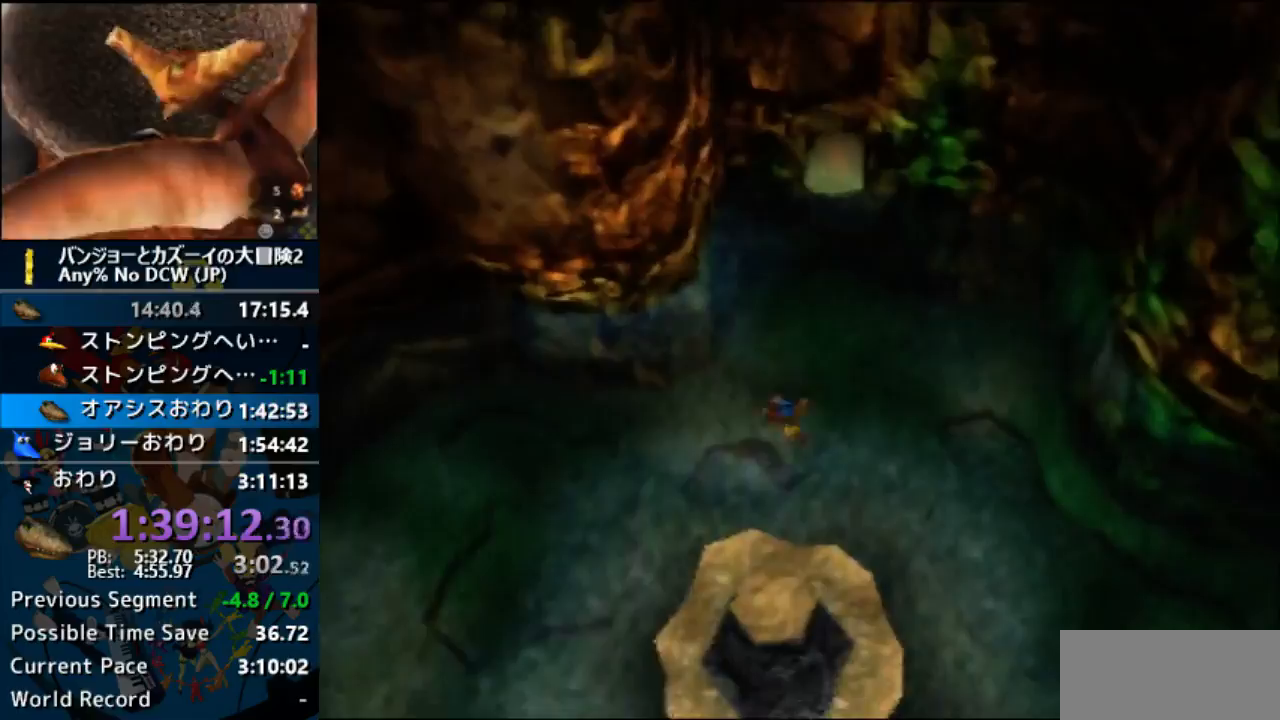
{"buttons": [], "left_stick": "up-left", "events": [[367, "left_stick", "up-left"]]}
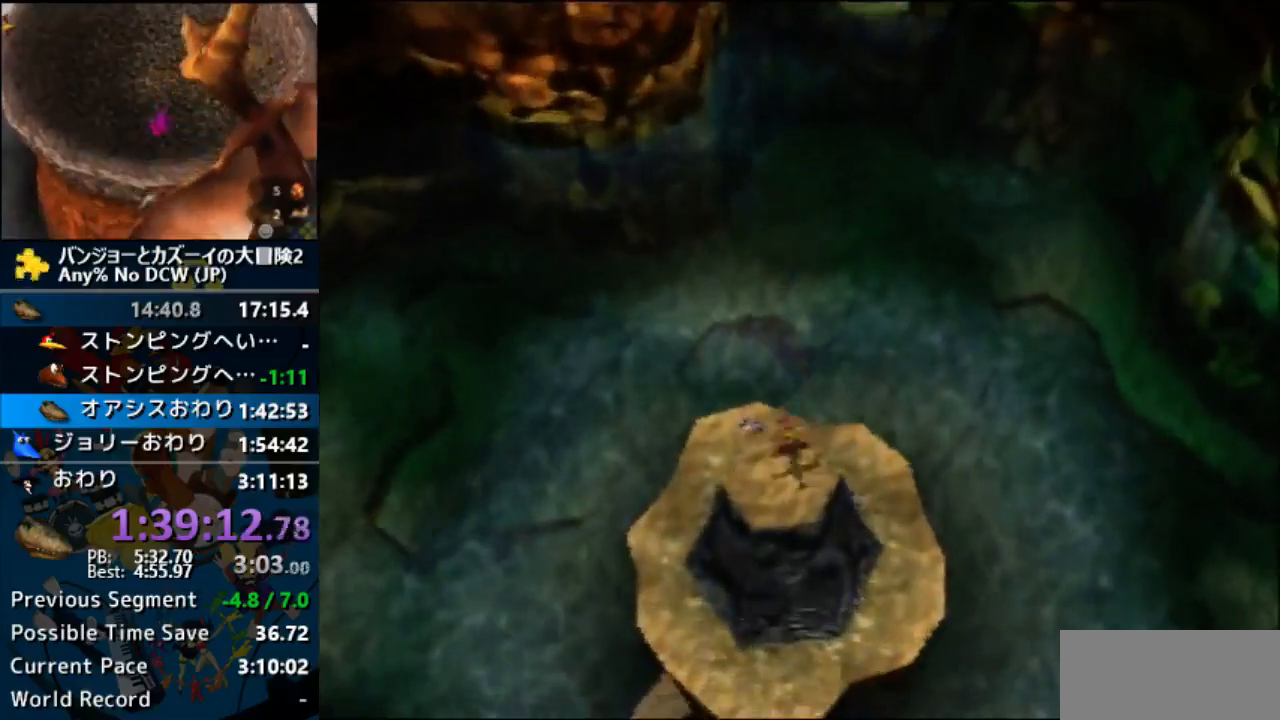
{"buttons": ["A", "R1"], "left_stick": "center", "events": [[33, "left_stick", "down"], [300, "left_stick", "center"], [333, "R1", "down"], [367, "A", "down"], [400, "B", "down"], [467, "B", "up"]]}
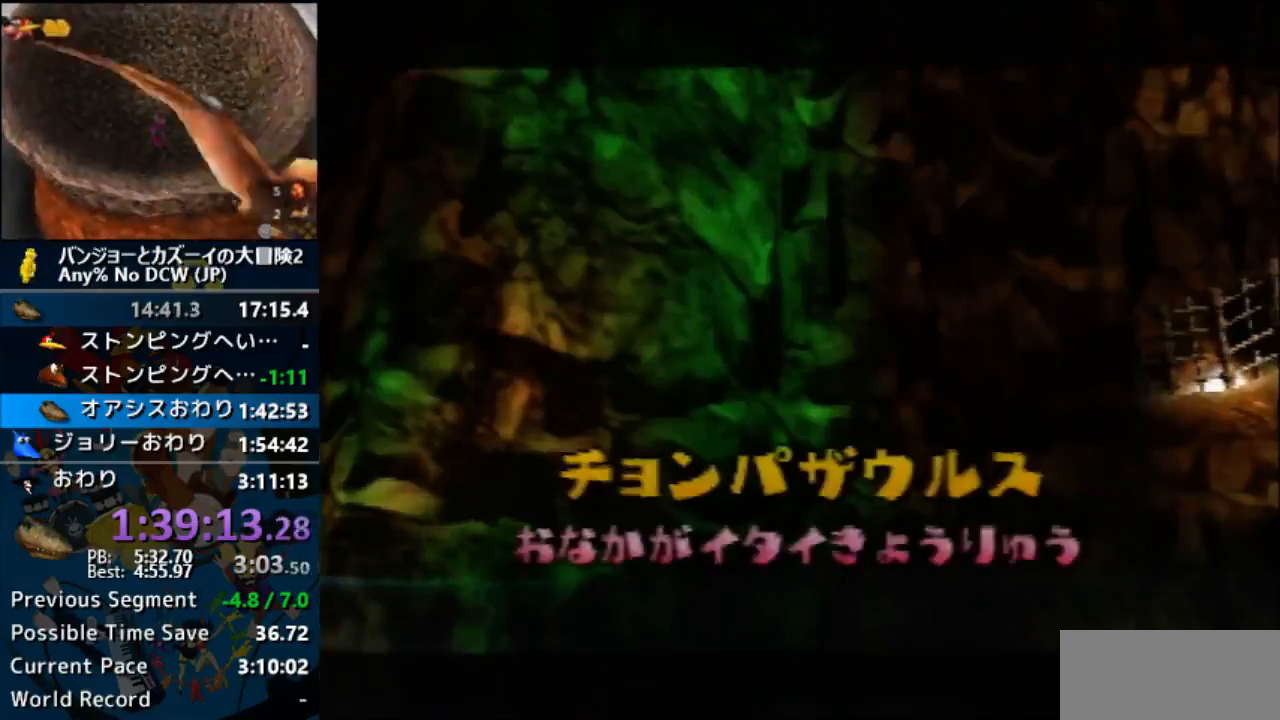
{"buttons": ["A", "R1"], "left_stick": "center", "events": [[67, "B", "down"], [167, "B", "up"], [233, "B", "down"], [300, "B", "up"], [400, "B", "down"], [467, "B", "up"]]}
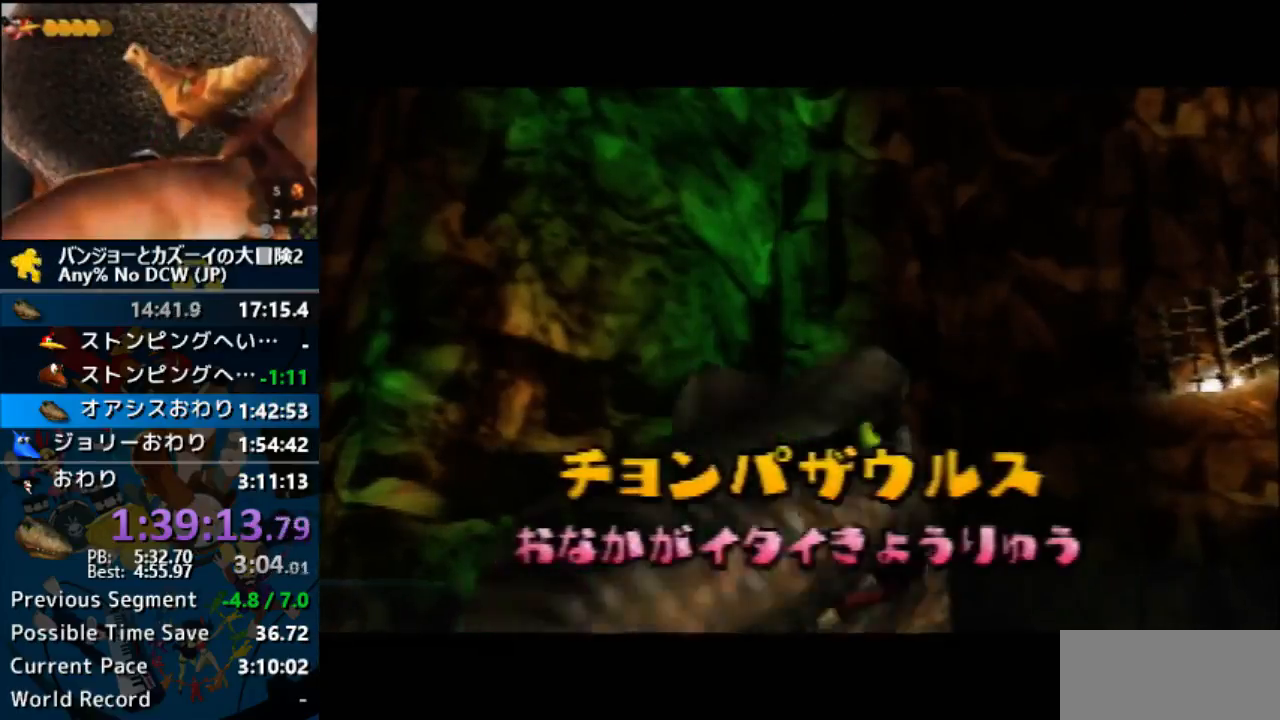
{"buttons": ["A", "R1"], "left_stick": "center", "events": [[67, "B", "down"], [167, "B", "up"], [300, "B", "down"], [333, "B", "up"], [400, "B", "down"], [467, "B", "up"]]}
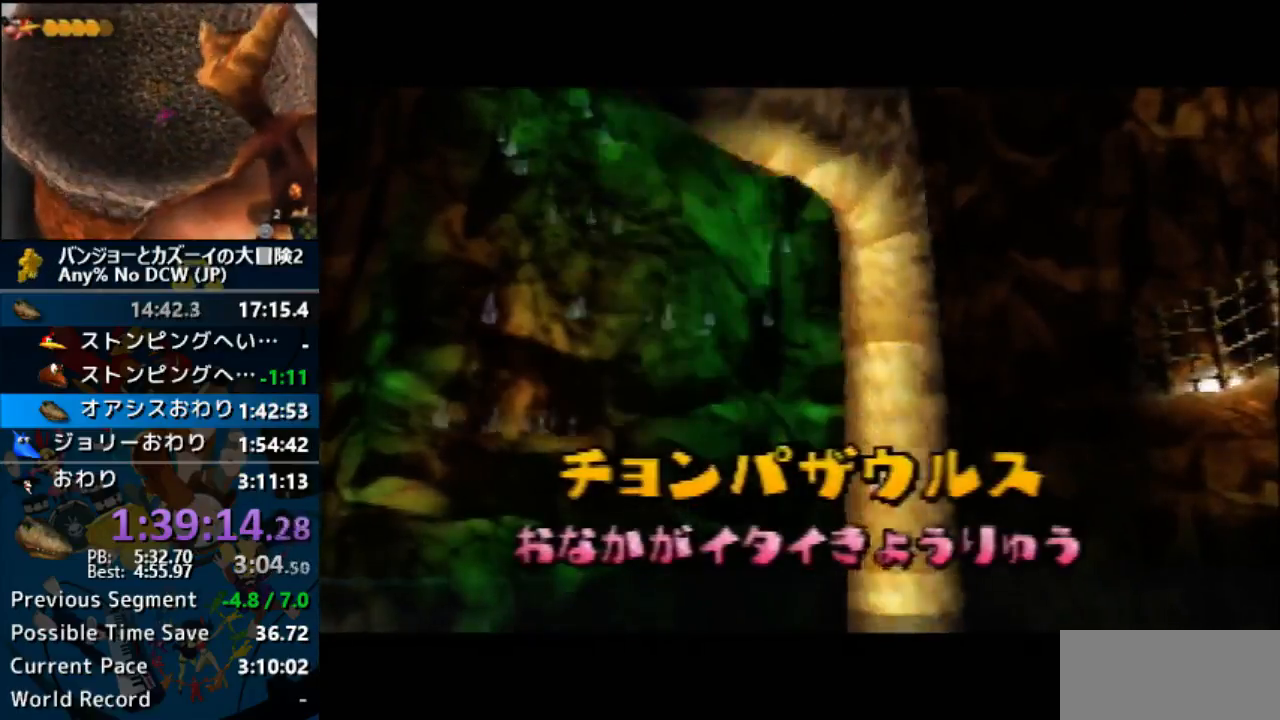
{"buttons": ["A", "B", "R1"], "left_stick": "center", "events": [[100, "B", "down"], [167, "B", "up"], [267, "B", "down"], [333, "B", "up"], [467, "B", "down"]]}
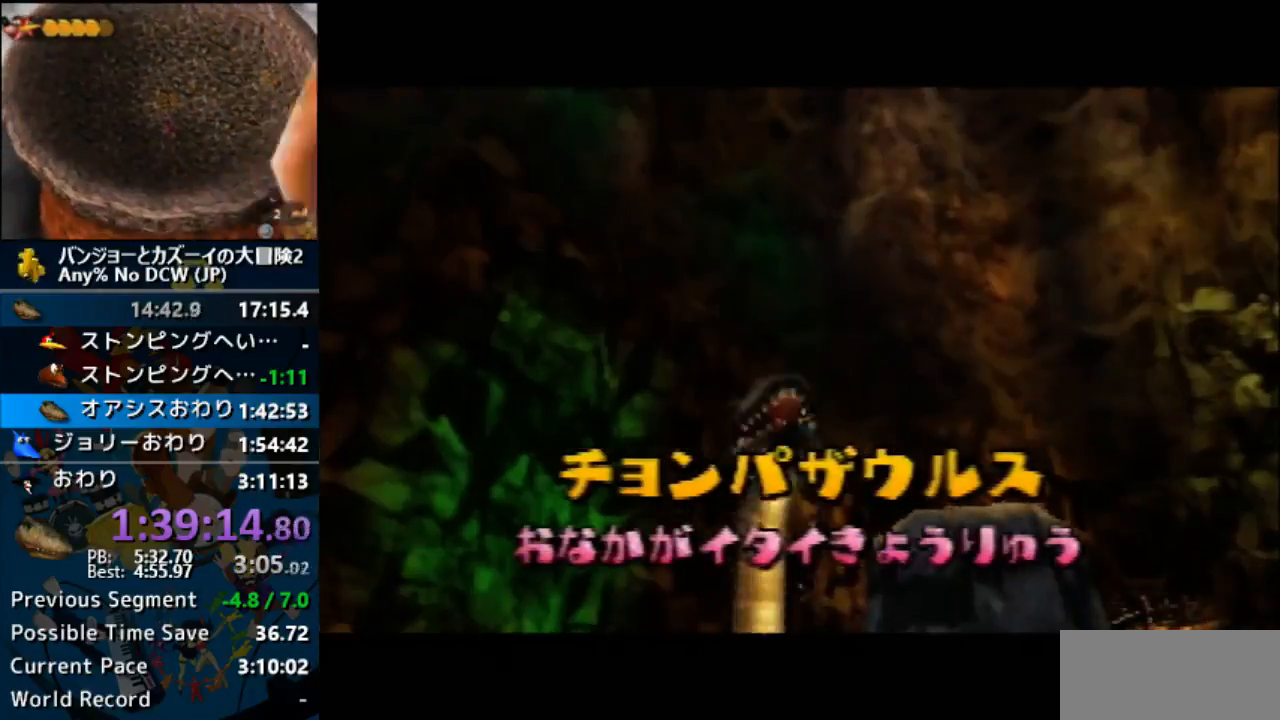
{"buttons": ["A", "B", "R1"], "left_stick": "center", "events": [[33, "B", "up"], [133, "B", "down"], [233, "B", "up"], [367, "B", "down"], [467, "B", "up"], [500, "B", "down"]]}
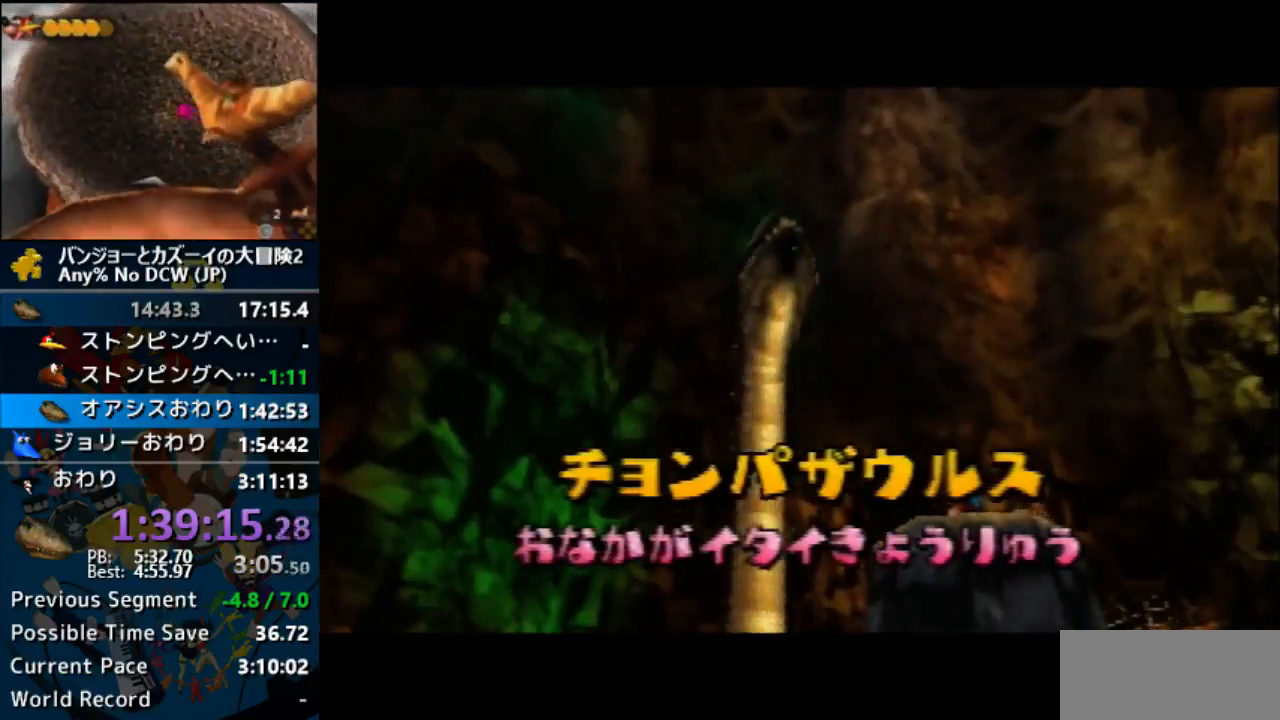
{"buttons": ["A", "R1"], "left_stick": "center", "events": [[100, "B", "up"], [200, "B", "down"], [300, "B", "up"], [400, "B", "down"], [467, "B", "up"]]}
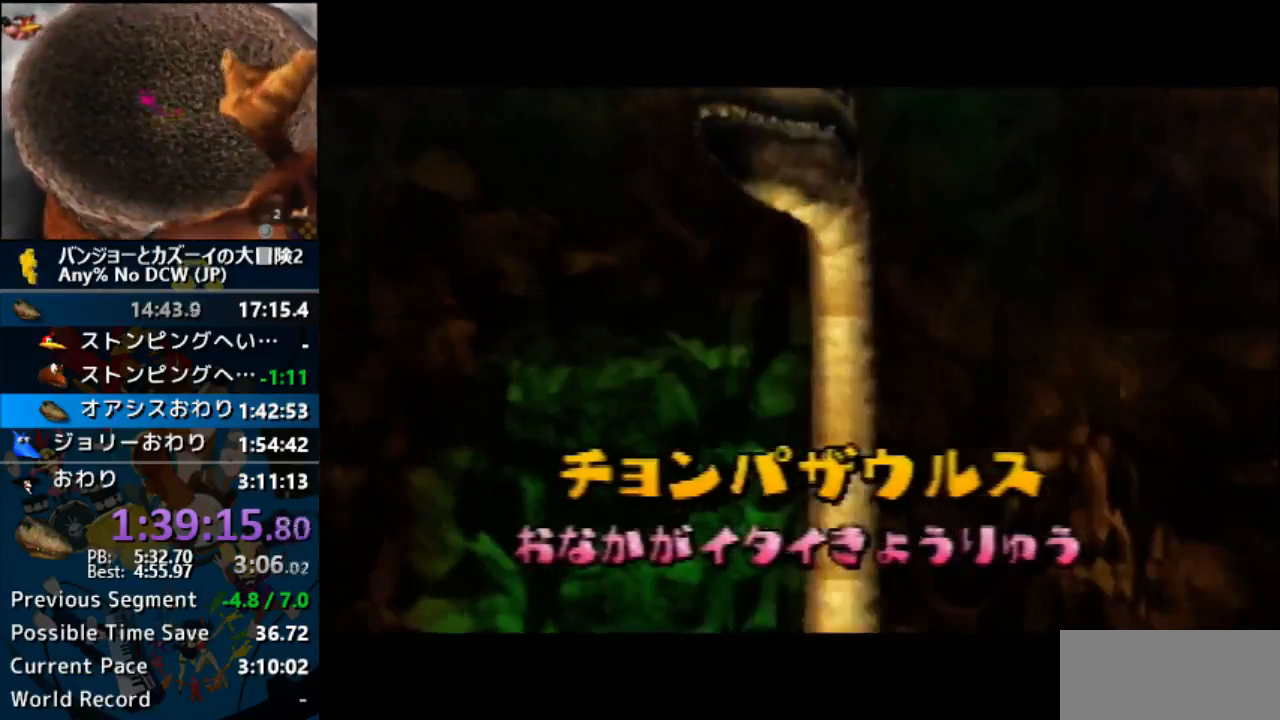
{"buttons": ["A", "R1"], "left_stick": "center", "events": [[67, "B", "down"], [200, "B", "up"], [300, "B", "down"], [367, "B", "up"]]}
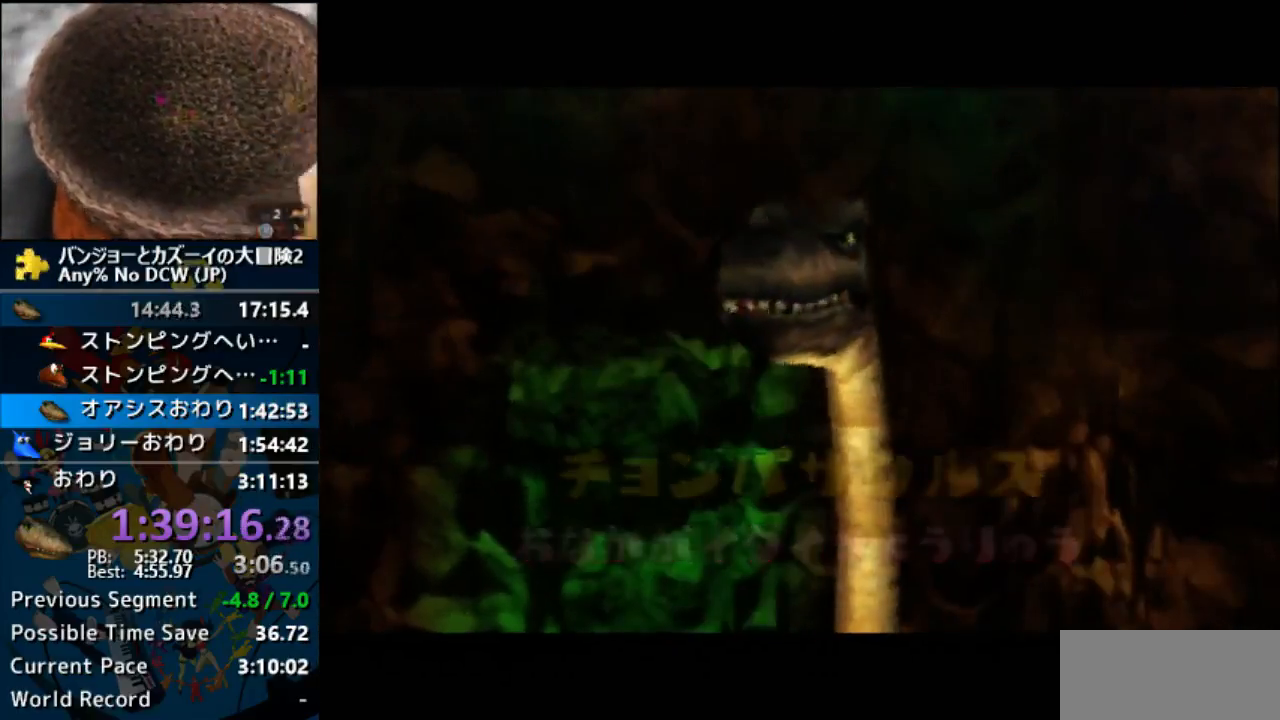
{"buttons": ["A", "R1"], "left_stick": "center", "events": [[133, "B", "down"], [233, "B", "up"], [333, "B", "down"], [467, "B", "up"]]}
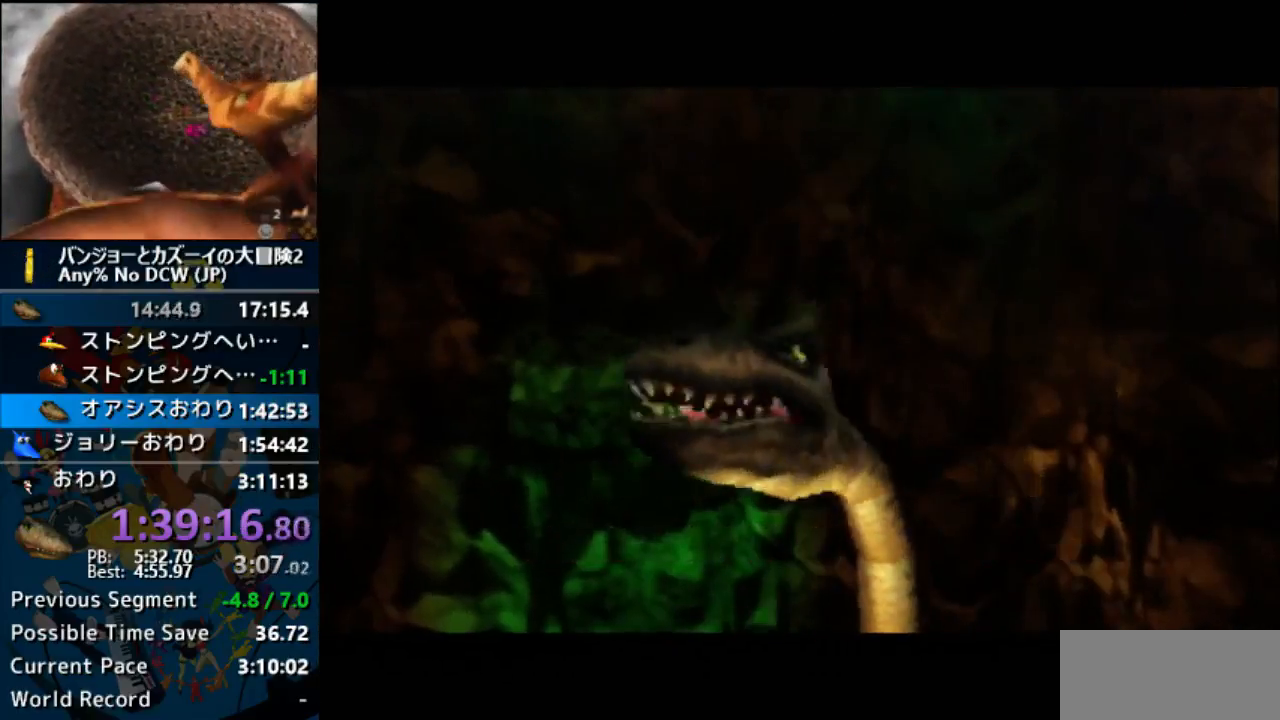
{"buttons": ["A", "B", "R1"], "left_stick": "center", "events": [[33, "B", "down"], [133, "B", "up"], [200, "B", "down"], [300, "B", "up"], [400, "B", "down"]]}
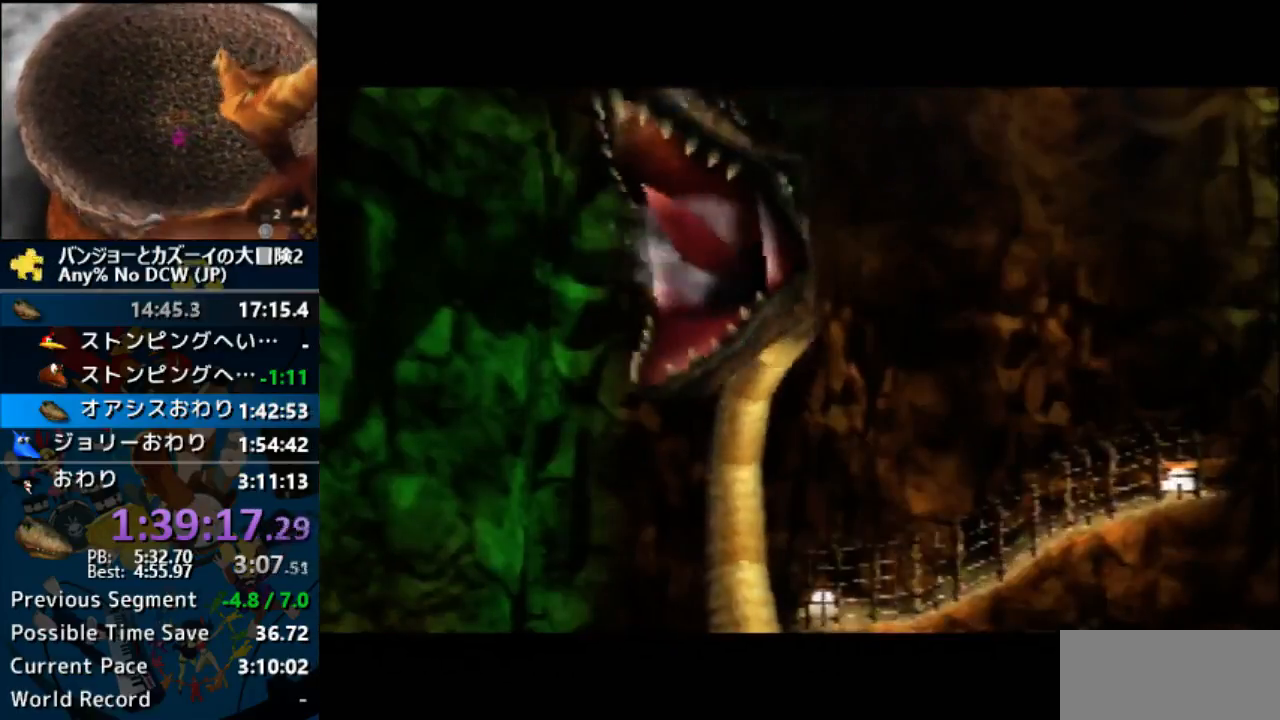
{"buttons": ["A", "B", "R1"], "left_stick": "center", "events": [[200, "B", "up"], [300, "B", "down"], [433, "B", "up"], [500, "B", "down"]]}
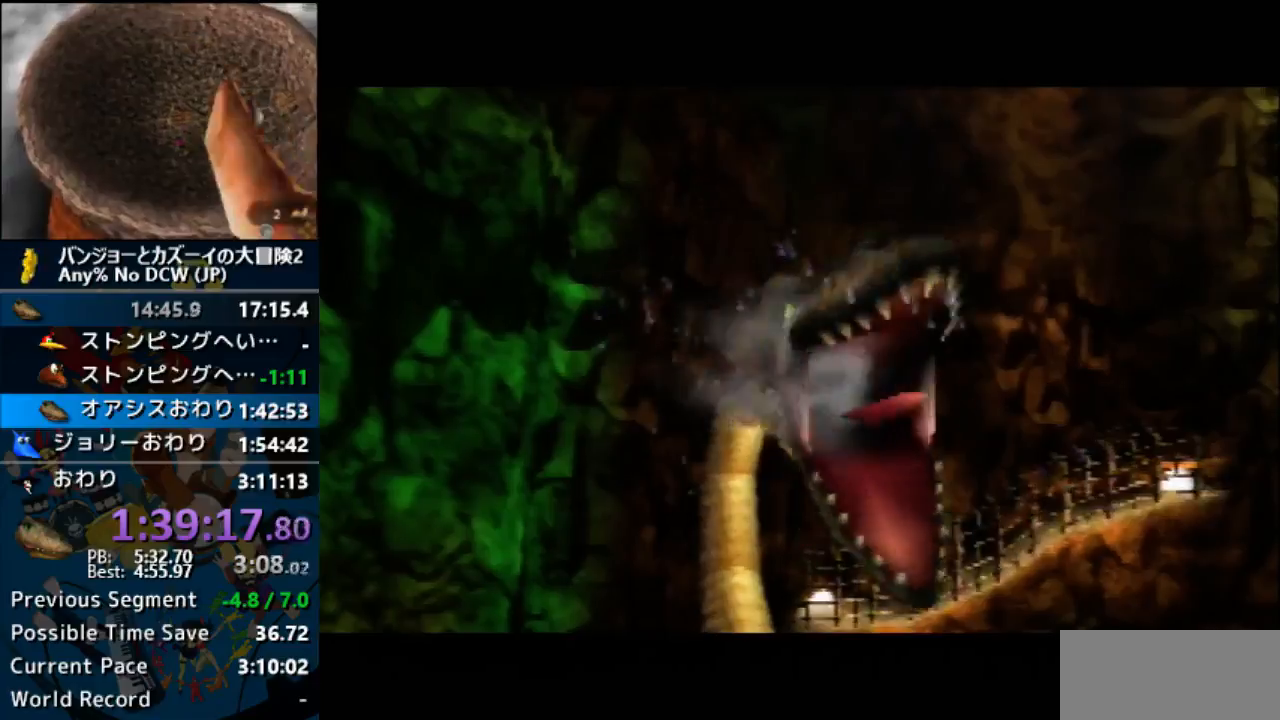
{"buttons": ["A", "R1"], "left_stick": "center", "events": [[100, "B", "up"], [167, "B", "down"], [267, "B", "up"], [400, "B", "down"], [467, "B", "up"]]}
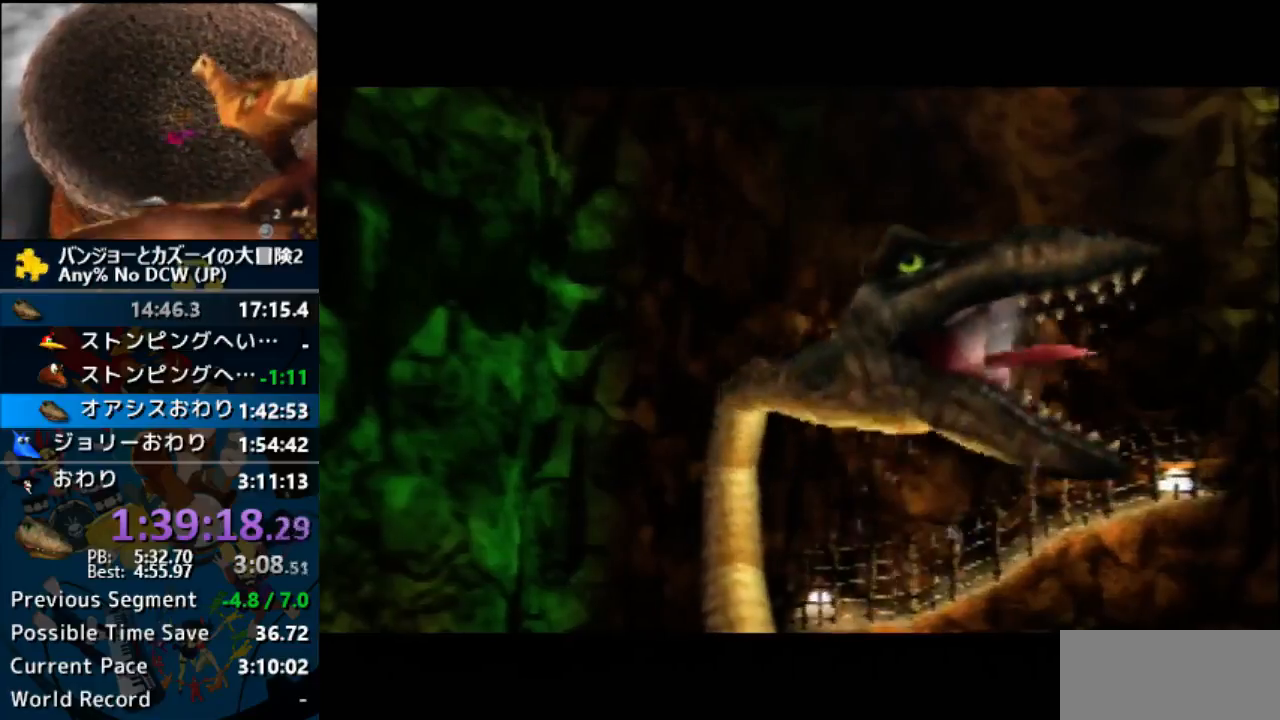
{"buttons": ["A", "B", "R1"], "left_stick": "center", "events": [[67, "B", "down"], [167, "B", "up"], [233, "B", "down"], [367, "B", "up"], [400, "B", "down"]]}
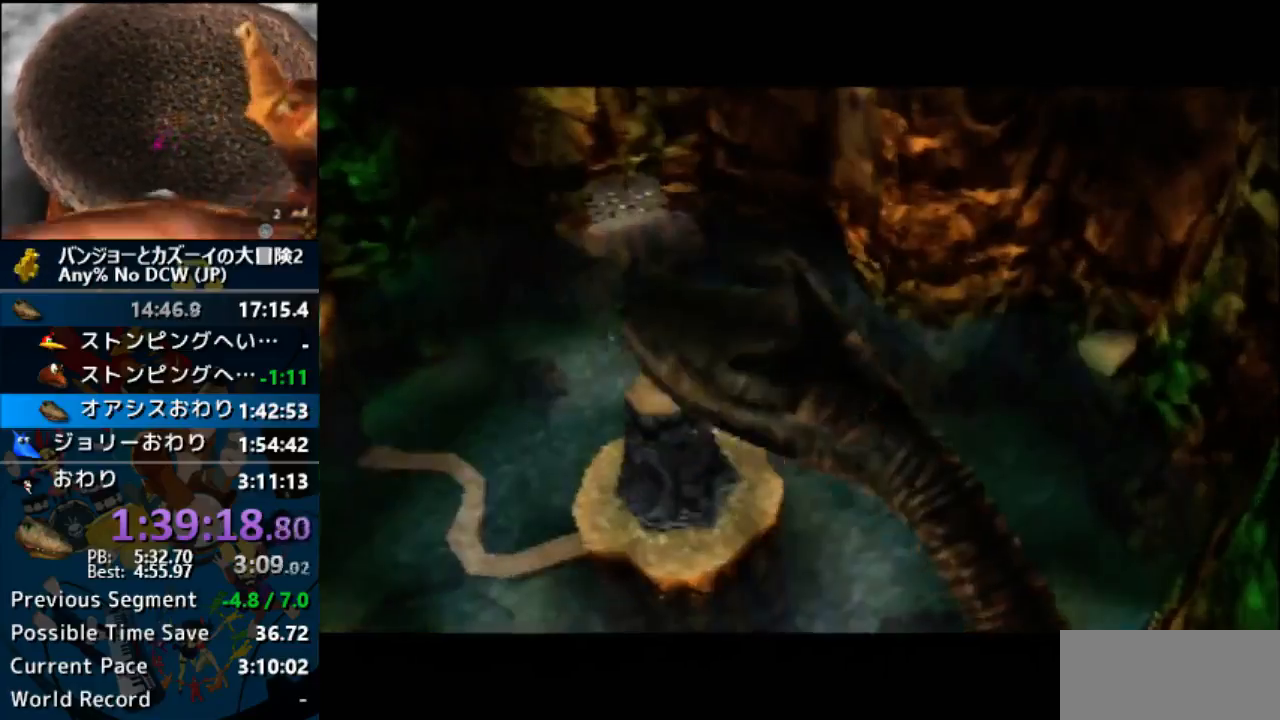
{"buttons": ["A", "B", "R1"], "left_stick": "center", "events": [[33, "B", "up"], [133, "B", "down"], [233, "B", "up"], [300, "B", "down"], [400, "B", "up"], [467, "B", "down"]]}
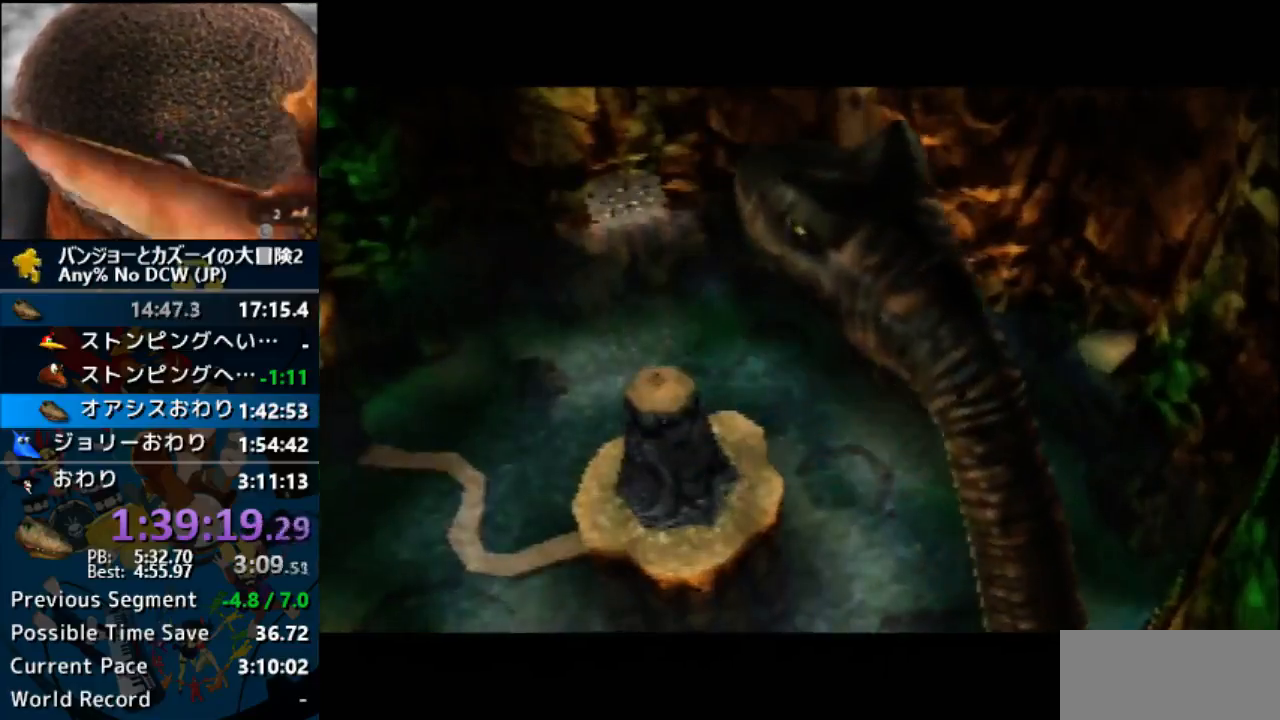
{"buttons": ["A", "R1"], "left_stick": "center", "events": [[133, "B", "up"], [200, "B", "down"], [333, "B", "up"], [400, "B", "down"], [467, "B", "up"]]}
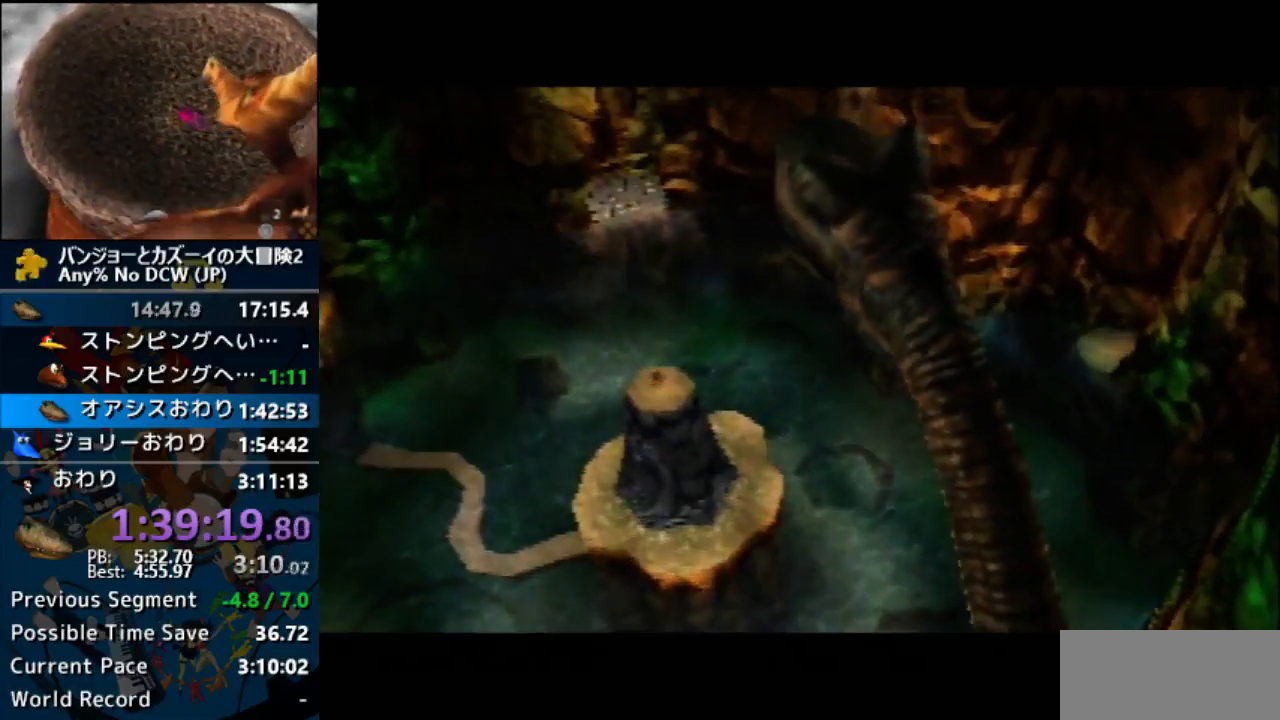
{"buttons": ["A", "B", "R1"], "left_stick": "center", "events": [[67, "B", "down"], [200, "B", "up"], [267, "B", "down"], [400, "B", "up"], [467, "B", "down"]]}
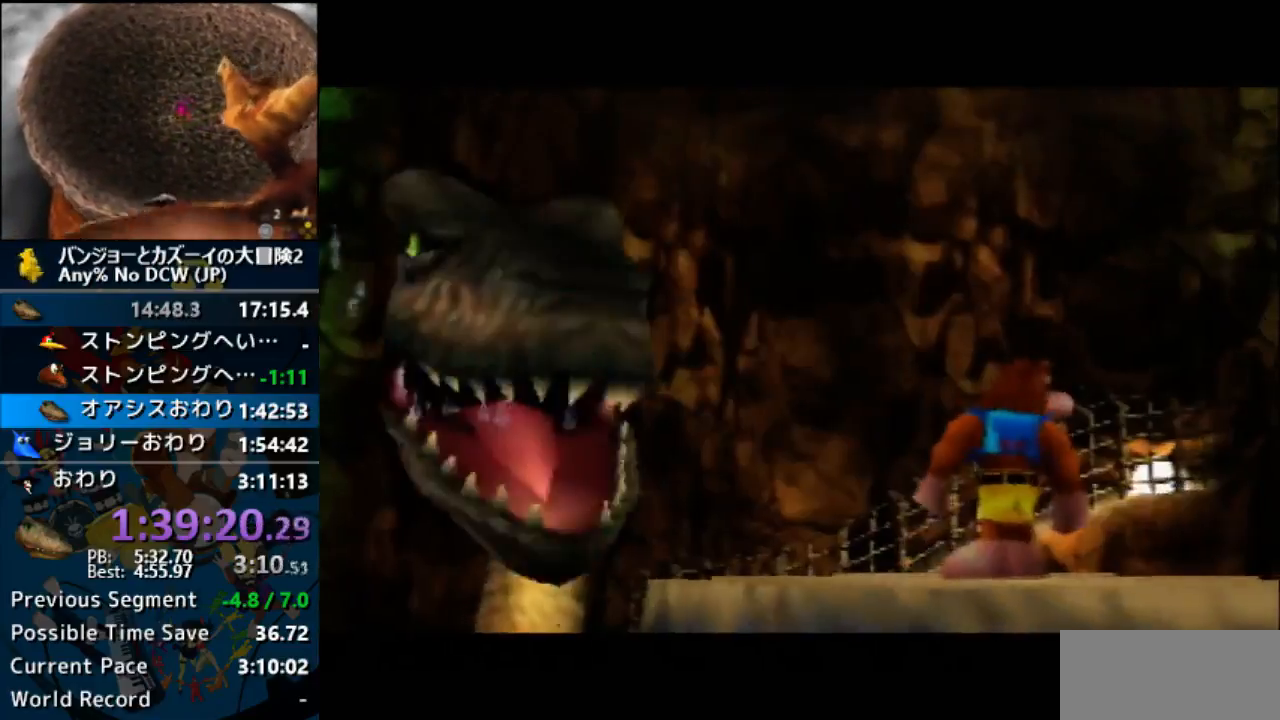
{"buttons": ["A", "R1"], "left_stick": "center", "events": [[67, "B", "up"], [233, "B", "down"], [300, "B", "up"], [367, "B", "down"], [467, "B", "up"]]}
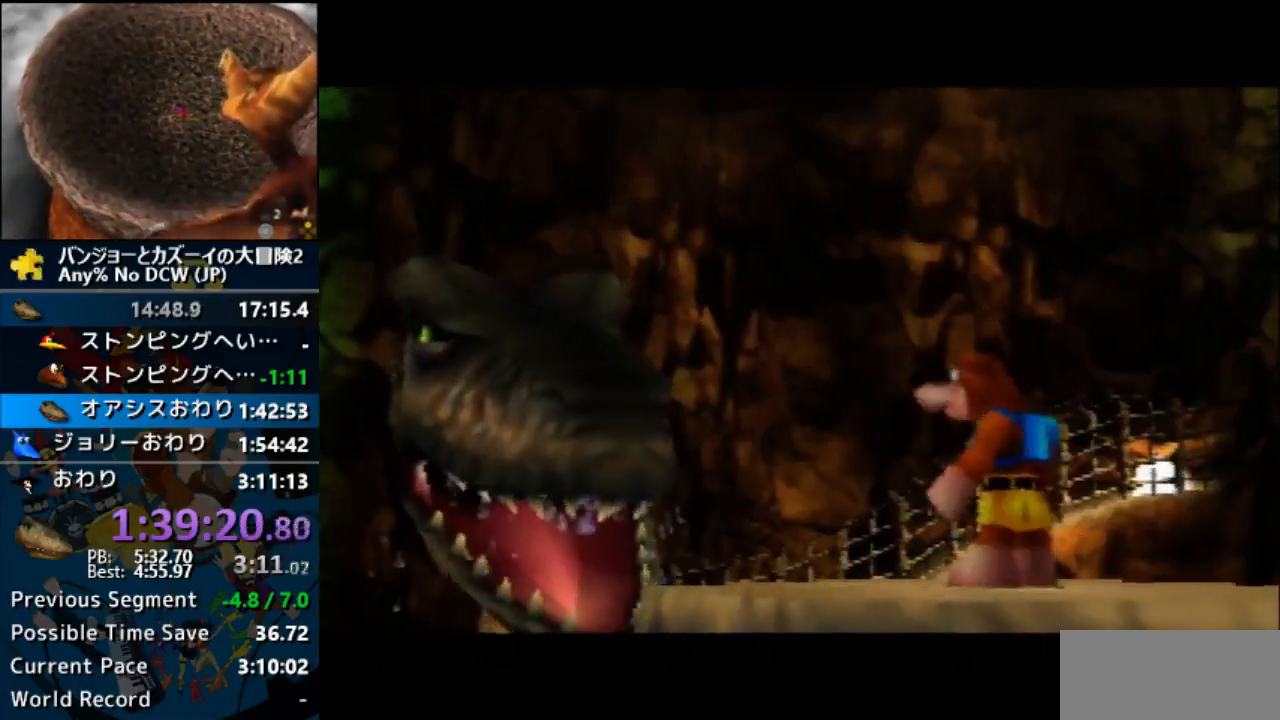
{"buttons": ["A", "B", "R1"], "left_stick": "center", "events": [[33, "B", "down"], [133, "B", "up"], [267, "B", "down"], [367, "B", "up"], [467, "B", "down"]]}